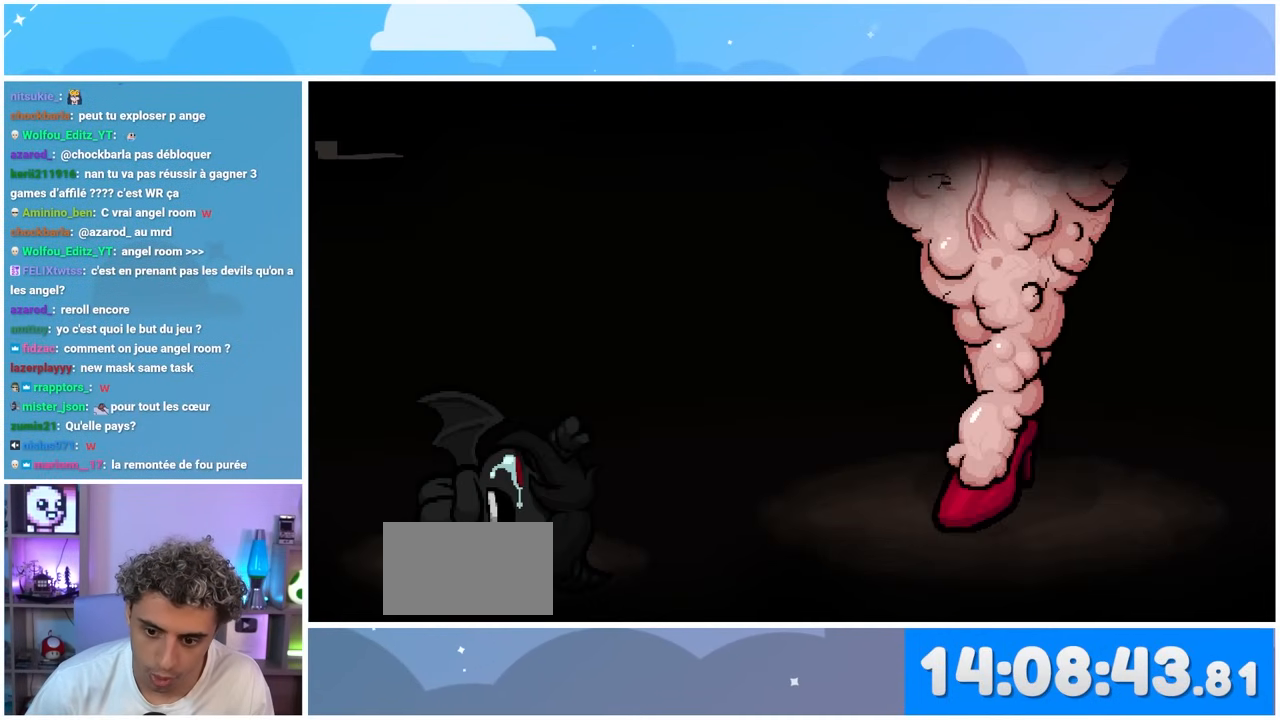
Gameplay with a controller (Xbox layout); each line is a JSON object with the inputs held at the frame after it. "events" lists button and stick changes between this image and that frame as [ms after this image, input, new state], when the widget could be followed in between. Not read: L3 R3.
{"buttons": ["A"], "left_stick": "center", "right_stick": "down", "events": [[450, "A", "down"]]}
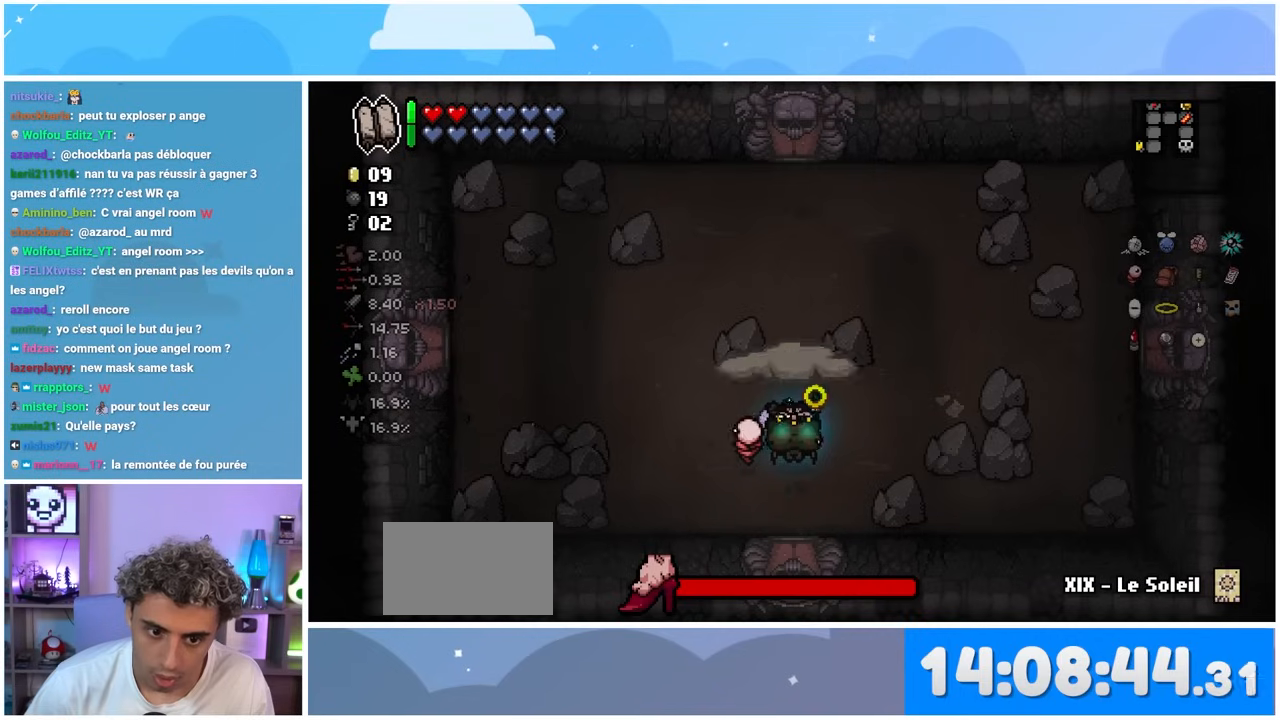
{"buttons": [], "left_stick": "down-left", "right_stick": "down-right", "events": [[117, "left_stick", "down-left"], [250, "right_stick", "down-right"], [400, "A", "up"]]}
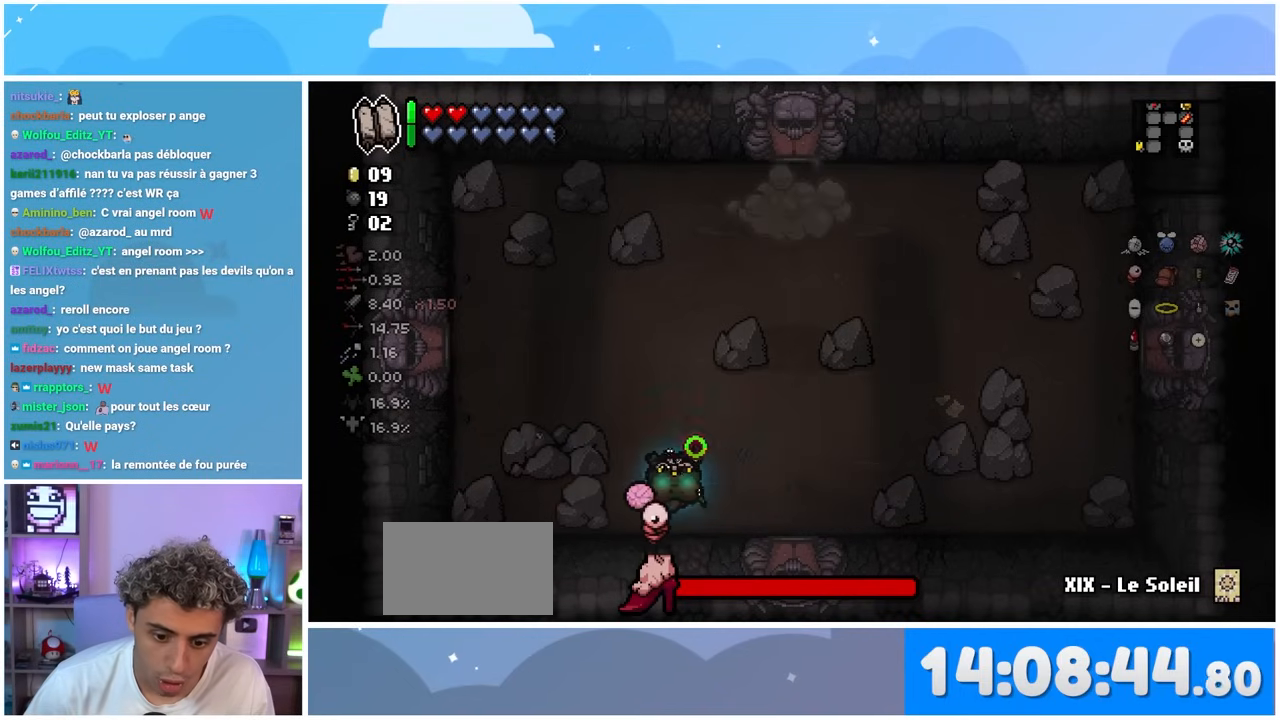
{"buttons": [], "left_stick": "center", "right_stick": "down-right", "events": [[100, "left_stick", "center"]]}
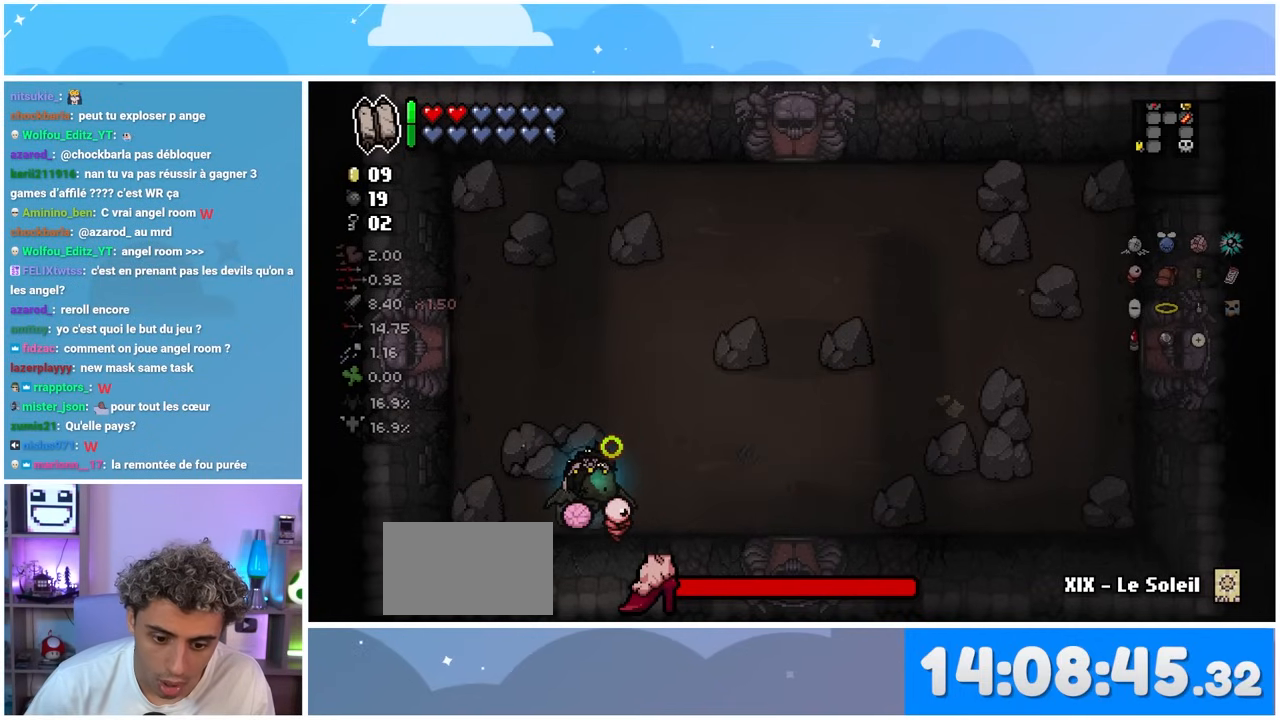
{"buttons": [], "left_stick": "center", "right_stick": "down-right", "events": []}
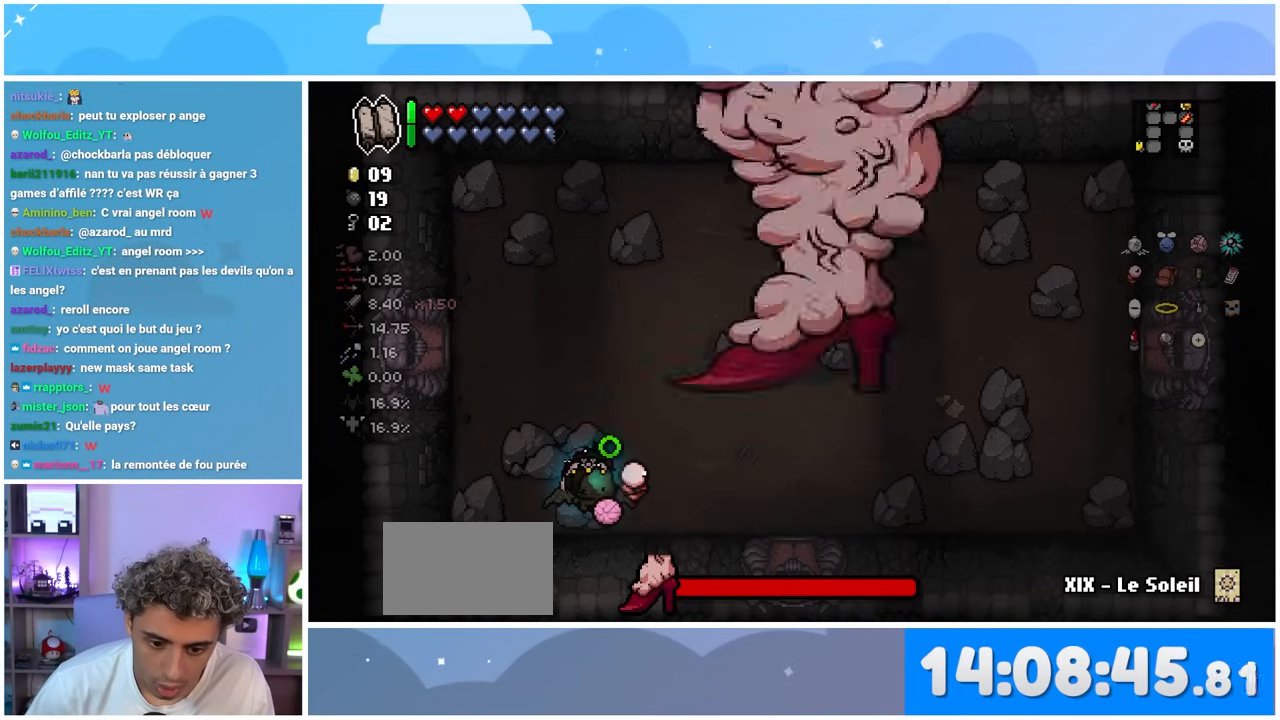
{"buttons": [], "left_stick": "up", "right_stick": "right", "events": [[217, "left_stick", "right"], [317, "left_stick", "up"], [467, "right_stick", "right"]]}
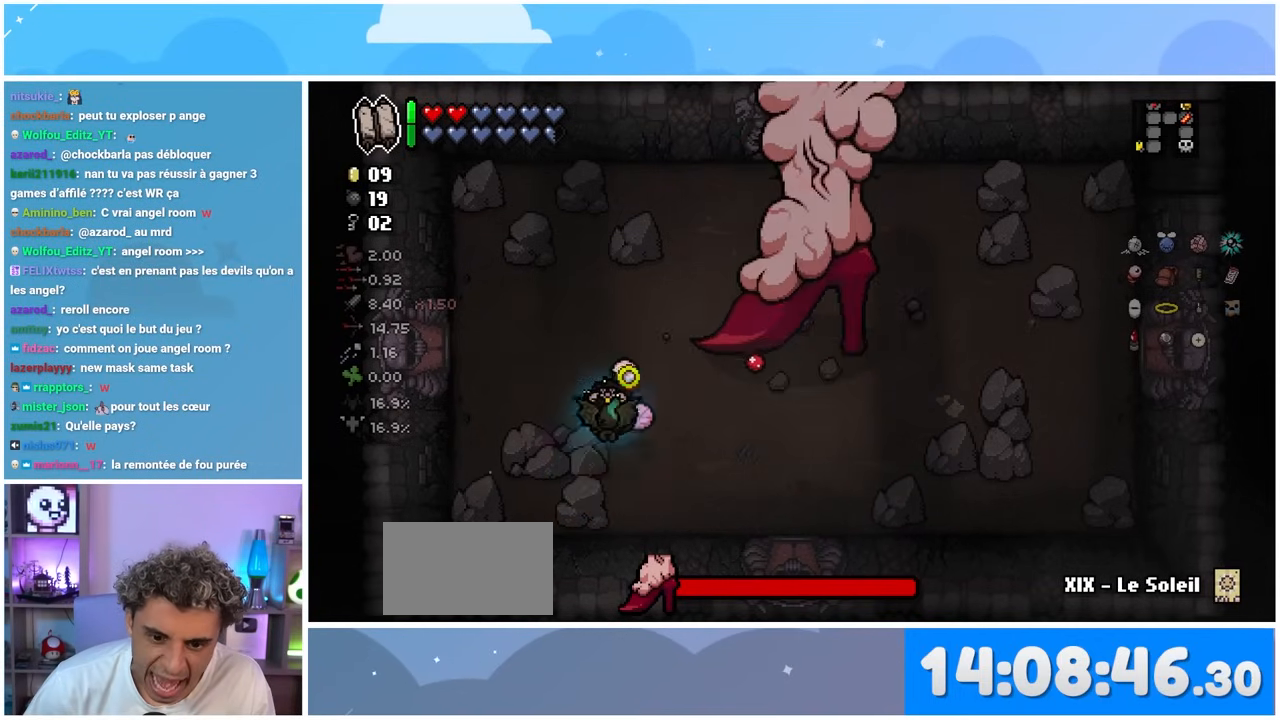
{"buttons": [], "left_stick": "left", "right_stick": "center", "events": [[150, "right_stick", "center"], [167, "left_stick", "right"], [217, "left_stick", "center"], [433, "left_stick", "left"]]}
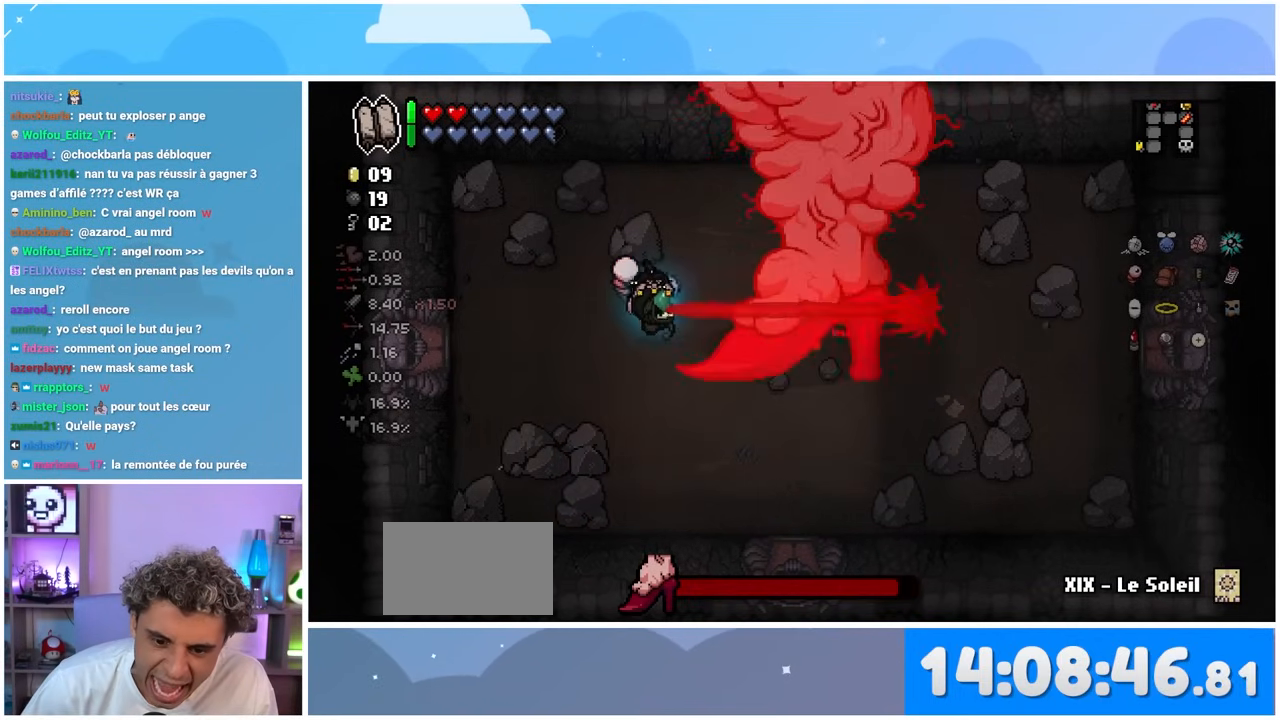
{"buttons": [], "left_stick": "center", "right_stick": "right", "events": [[50, "left_stick", "down-left"], [100, "right_stick", "right"], [233, "left_stick", "down"], [433, "left_stick", "center"]]}
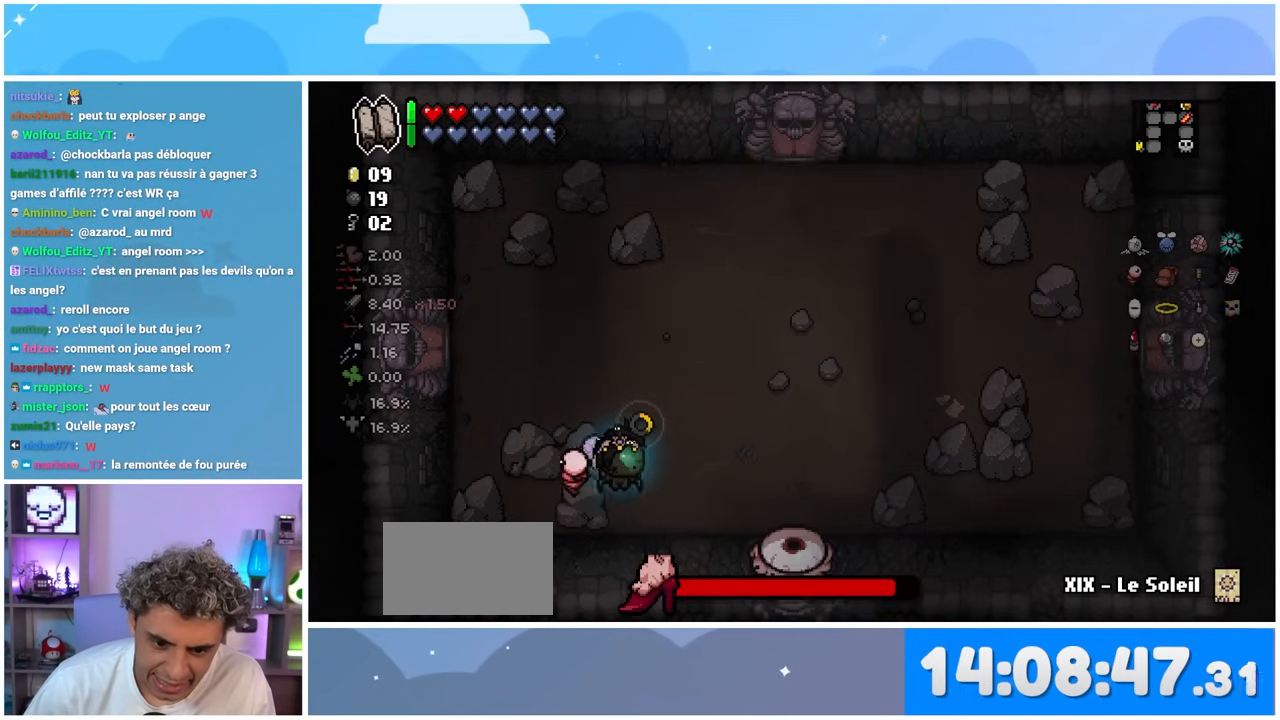
{"buttons": [], "left_stick": "center", "right_stick": "right", "events": [[200, "left_stick", "down"], [400, "left_stick", "center"]]}
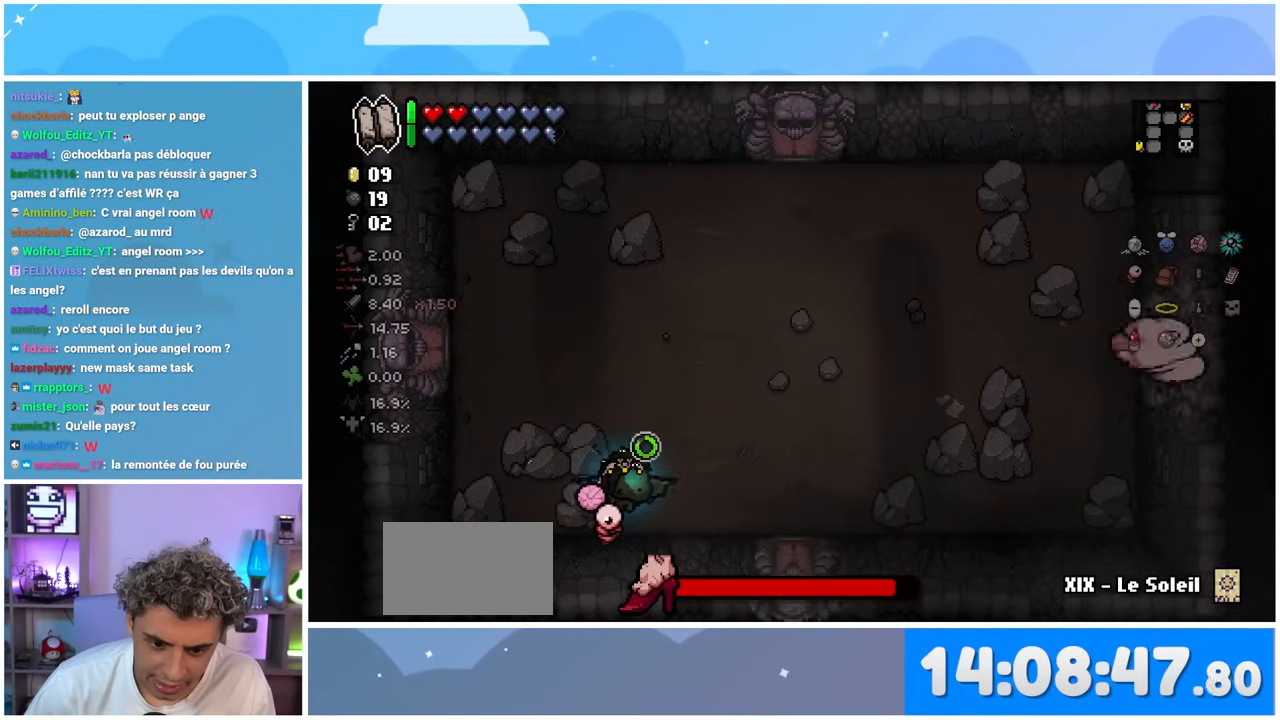
{"buttons": [], "left_stick": "center", "right_stick": "center", "events": [[433, "right_stick", "center"]]}
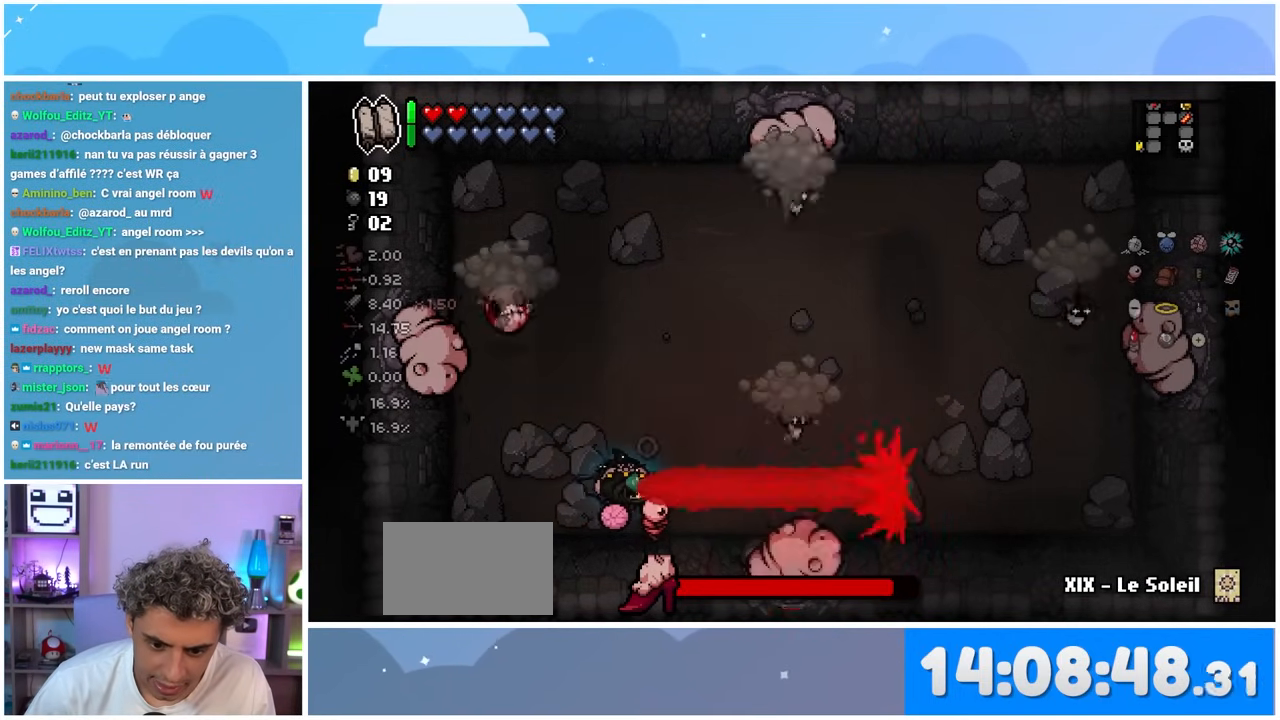
{"buttons": [], "left_stick": "down-left", "right_stick": "up-left", "events": [[150, "left_stick", "down-left"], [433, "right_stick", "up-left"]]}
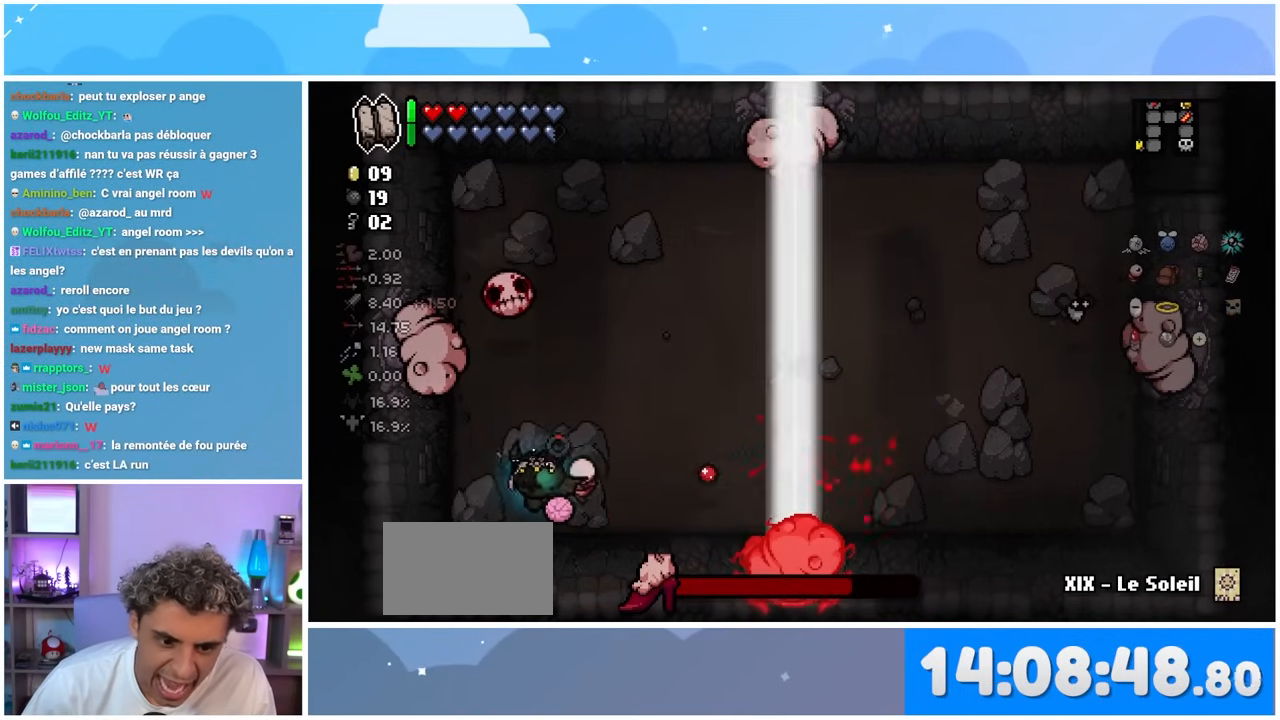
{"buttons": [], "left_stick": "center", "right_stick": "up-left", "events": [[33, "left_stick", "center"]]}
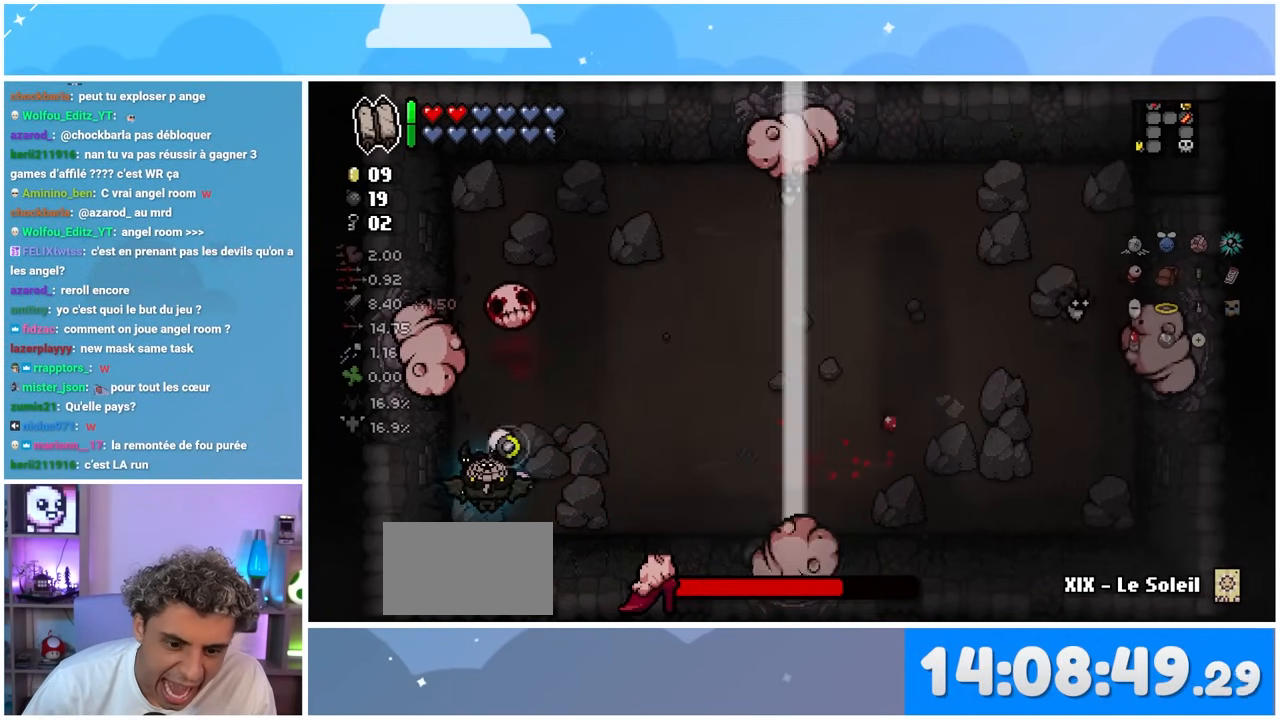
{"buttons": [], "left_stick": "center", "right_stick": "up-left", "events": [[267, "left_stick", "right"], [400, "left_stick", "center"]]}
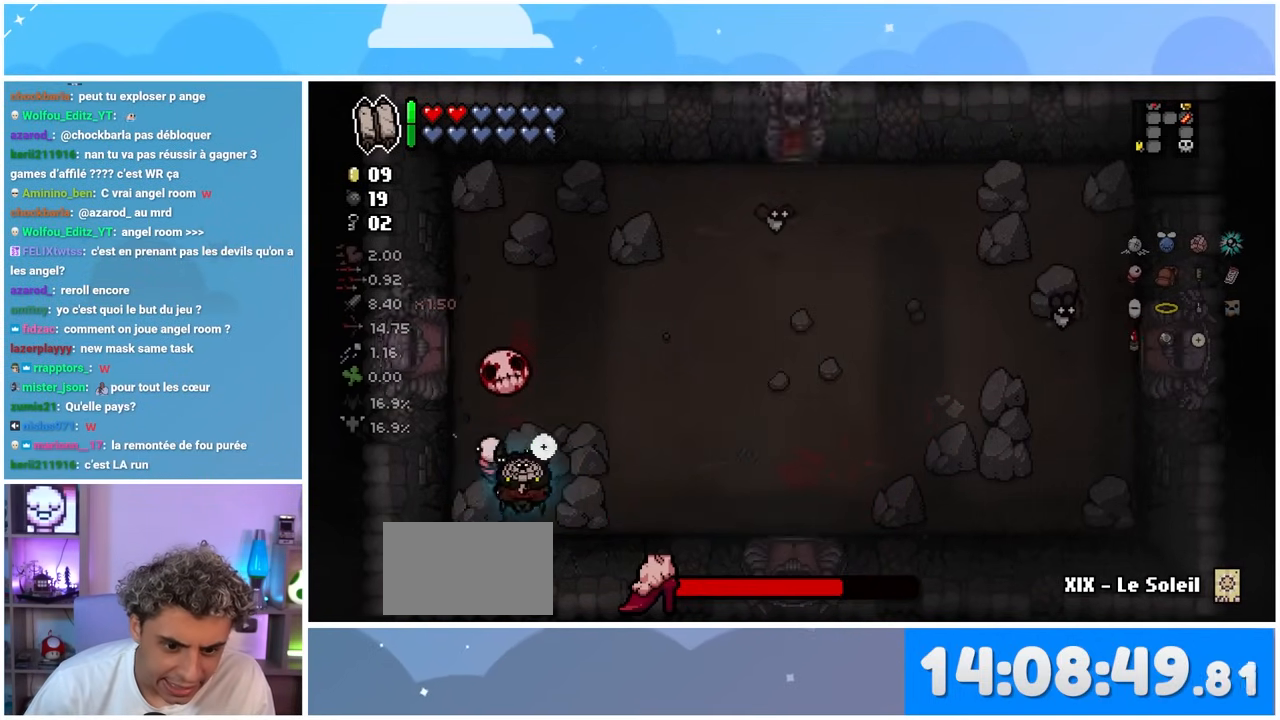
{"buttons": [], "left_stick": "center", "right_stick": "center", "events": [[67, "left_stick", "right"], [183, "right_stick", "left"], [317, "right_stick", "center"], [333, "left_stick", "center"]]}
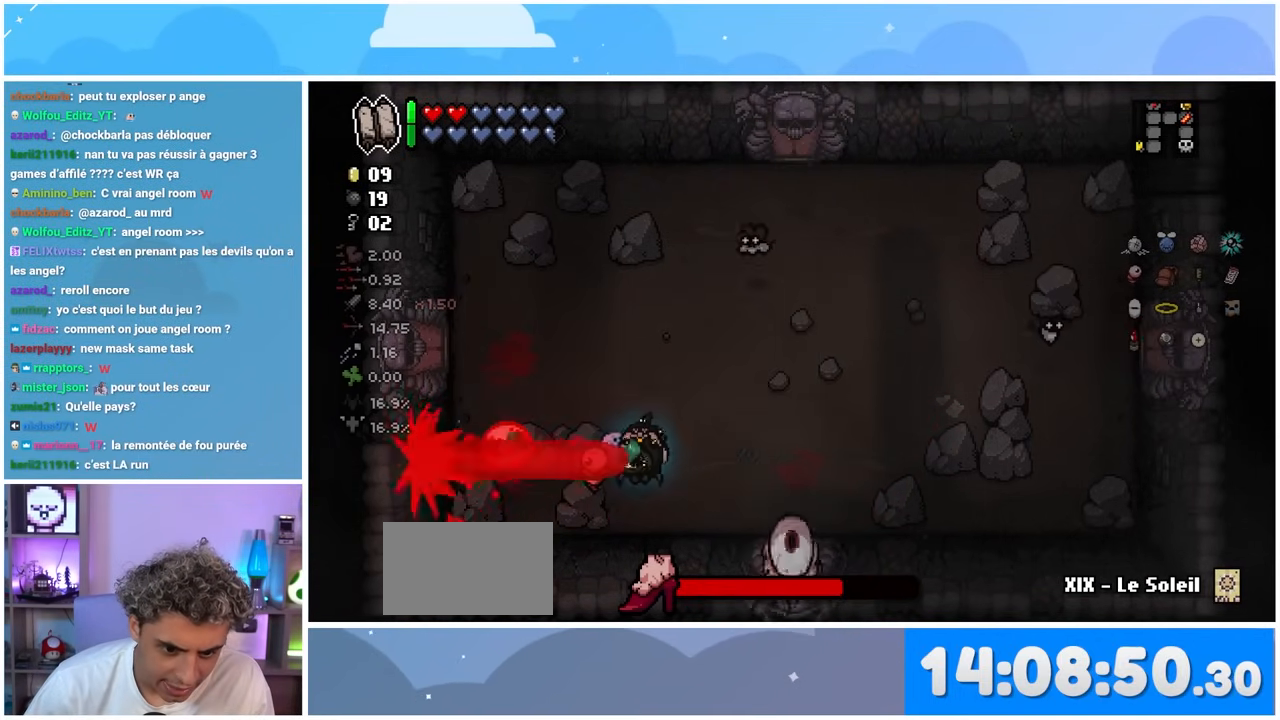
{"buttons": [], "left_stick": "left", "right_stick": "right", "events": [[367, "left_stick", "left"], [400, "right_stick", "right"]]}
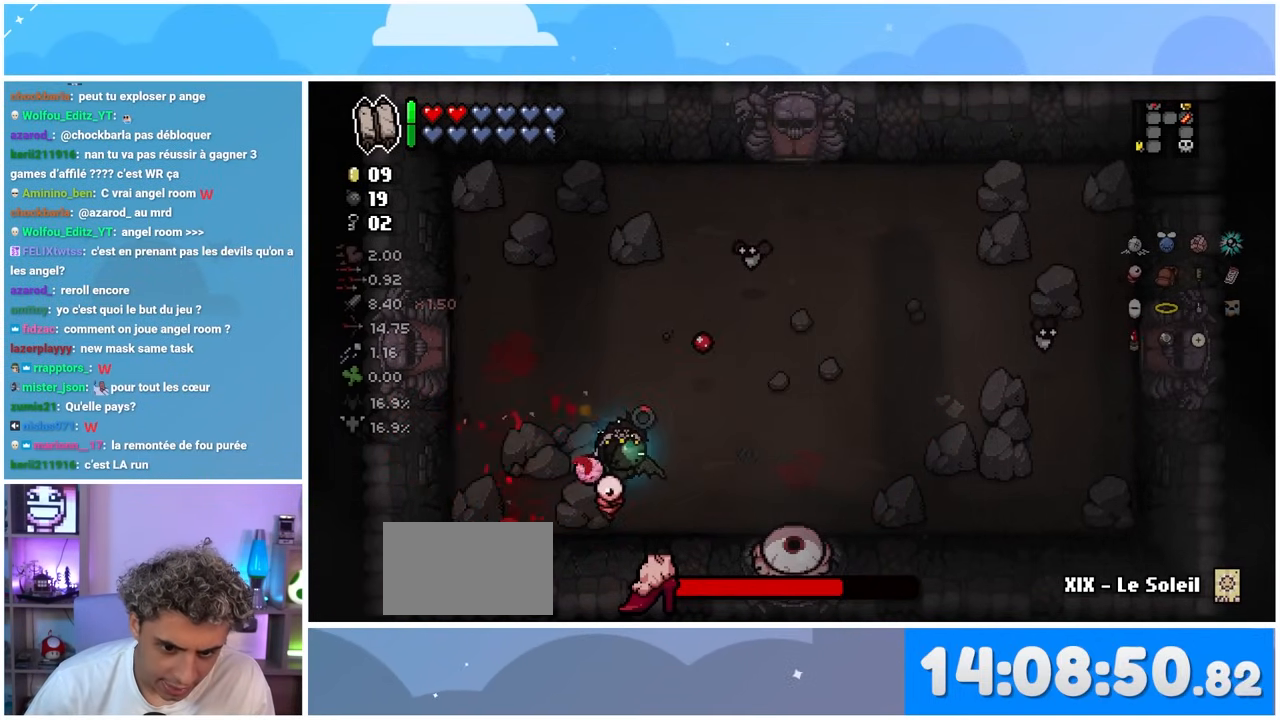
{"buttons": [], "left_stick": "up-right", "right_stick": "right", "events": [[200, "left_stick", "up"], [383, "left_stick", "up-right"]]}
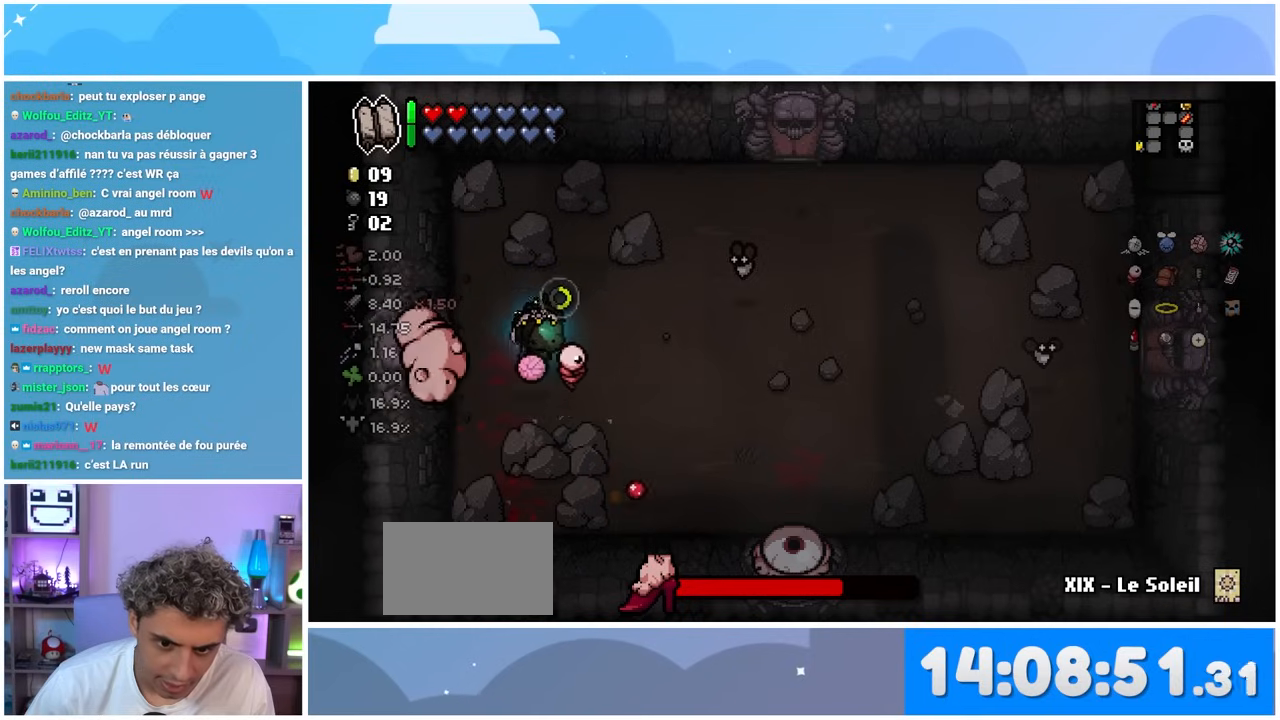
{"buttons": [], "left_stick": "center", "right_stick": "right", "events": [[67, "left_stick", "center"], [183, "left_stick", "right"], [283, "left_stick", "up"], [467, "left_stick", "center"]]}
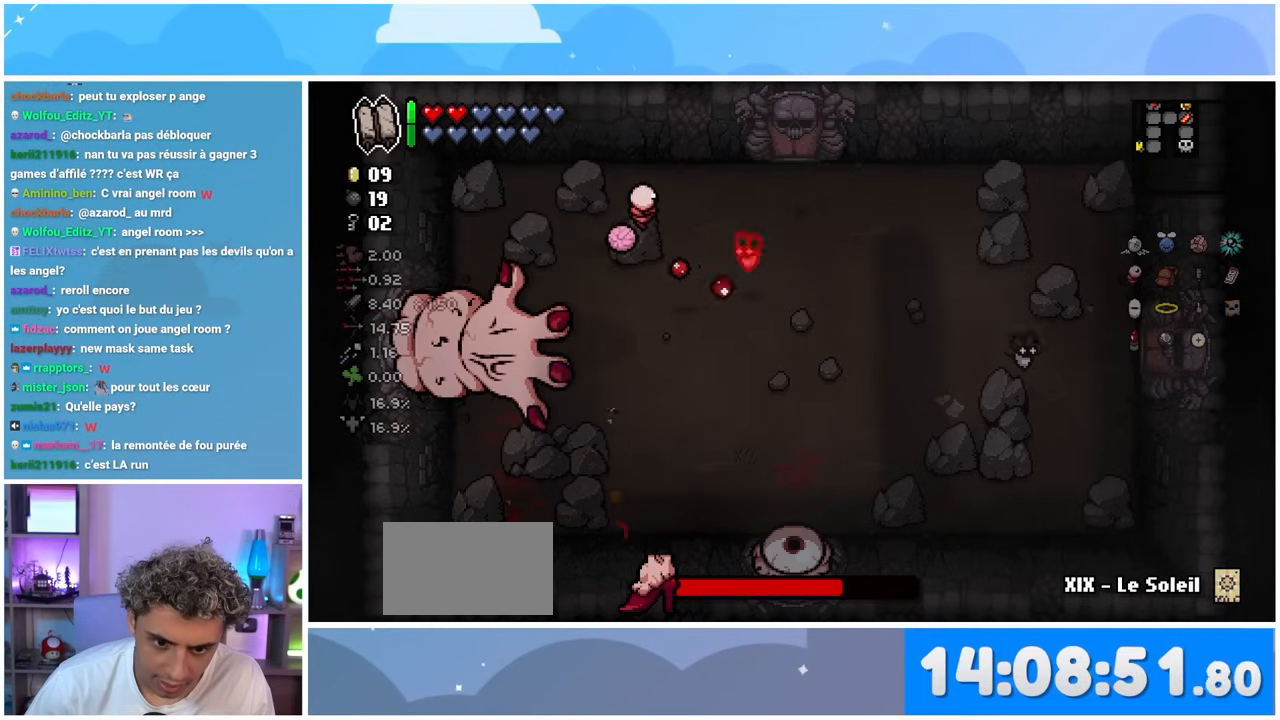
{"buttons": [], "left_stick": "down-right", "right_stick": "center", "events": [[150, "left_stick", "down"], [283, "left_stick", "center"], [417, "left_stick", "down-right"], [417, "right_stick", "center"]]}
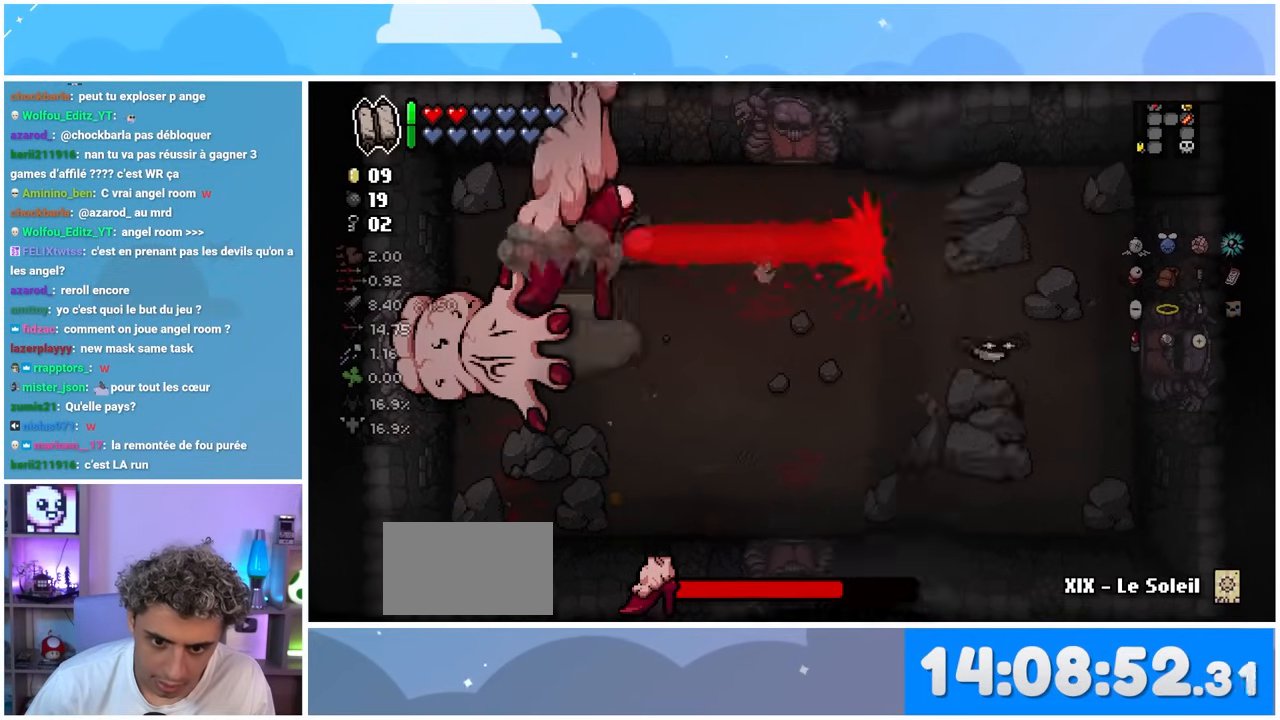
{"buttons": [], "left_stick": "down", "right_stick": "right", "events": [[133, "left_stick", "down"], [417, "right_stick", "right"]]}
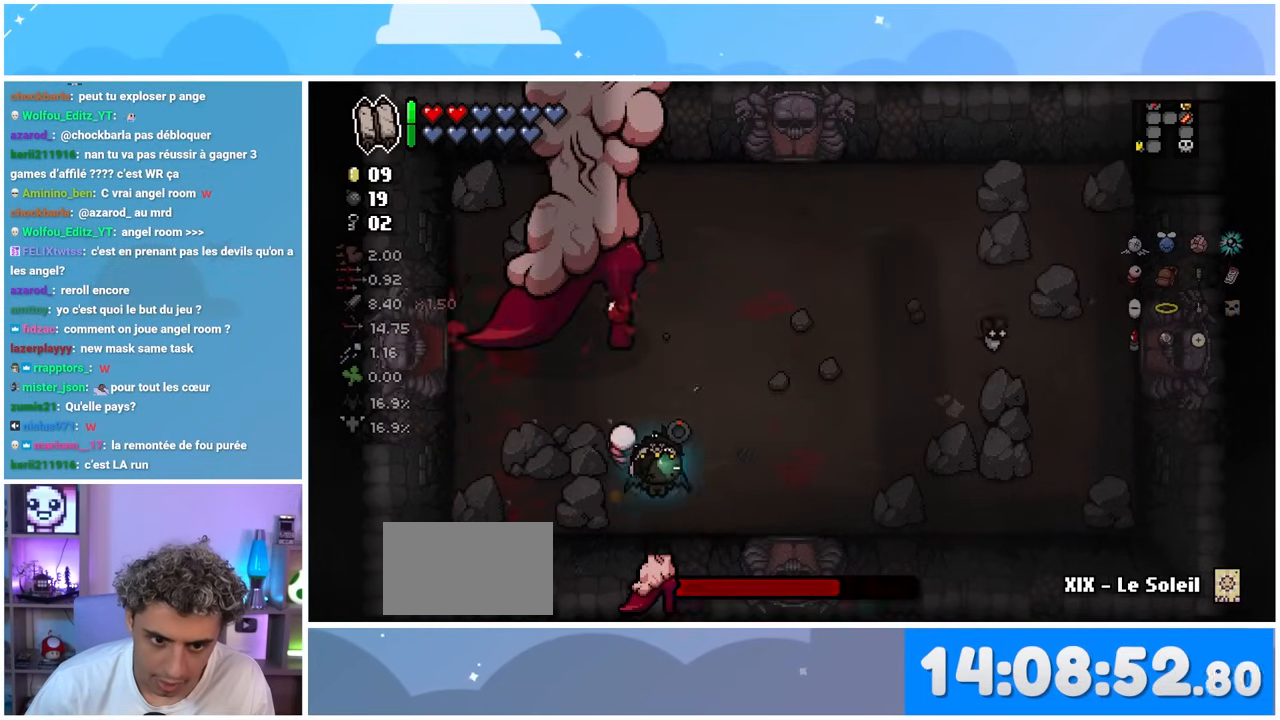
{"buttons": [], "left_stick": "center", "right_stick": "right", "events": [[283, "left_stick", "center"]]}
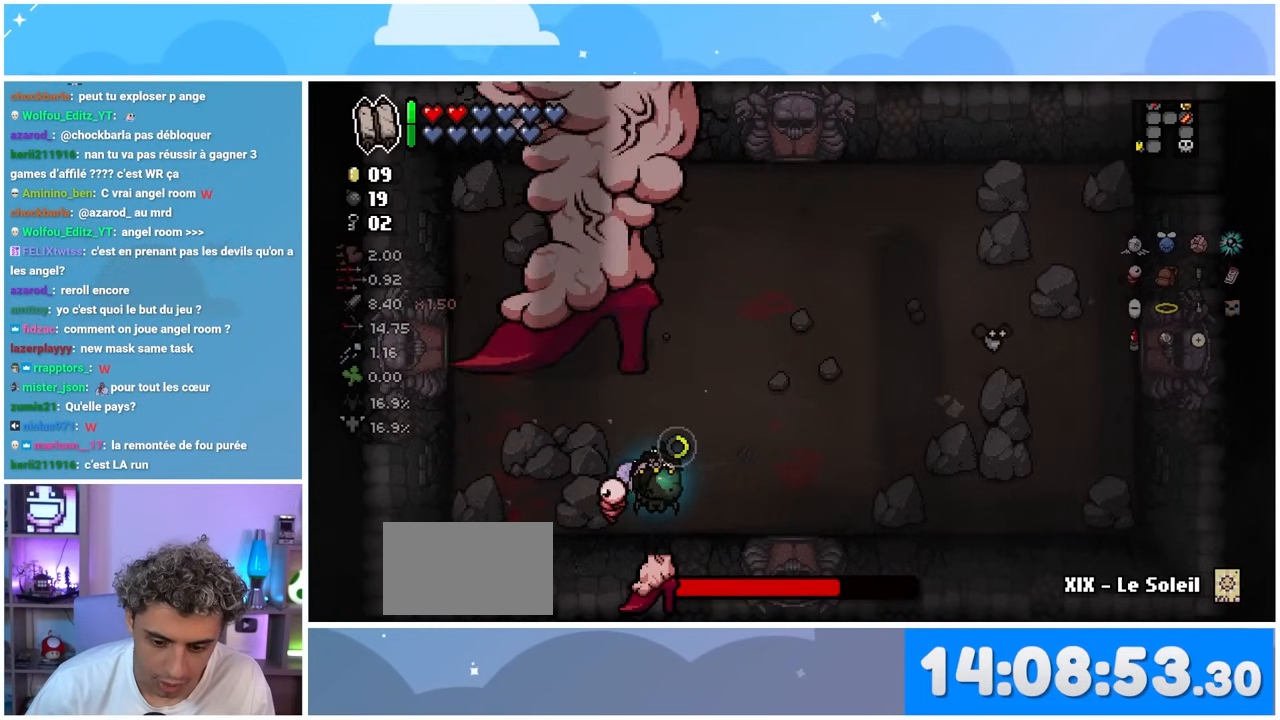
{"buttons": [], "left_stick": "left", "right_stick": "right", "events": [[500, "left_stick", "left"]]}
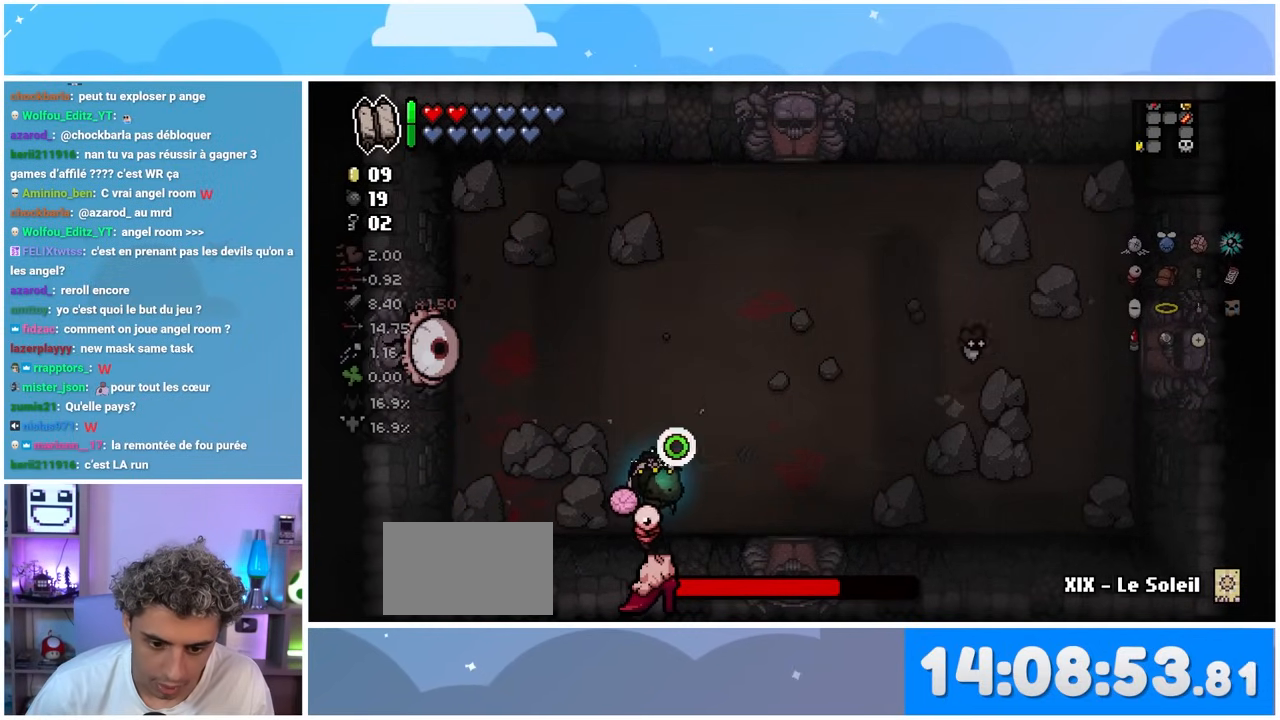
{"buttons": [], "left_stick": "up", "right_stick": "center", "events": [[217, "right_stick", "up"], [483, "left_stick", "up"], [500, "right_stick", "center"]]}
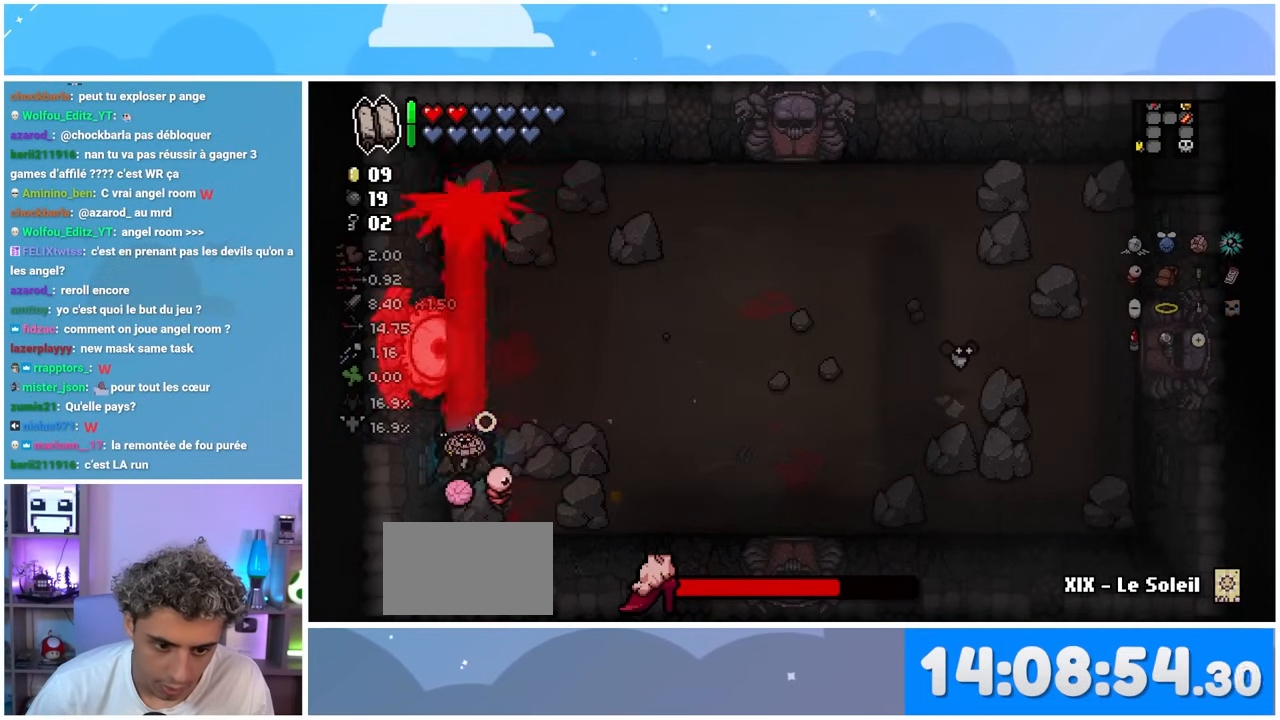
{"buttons": [], "left_stick": "down-right", "right_stick": "center"}
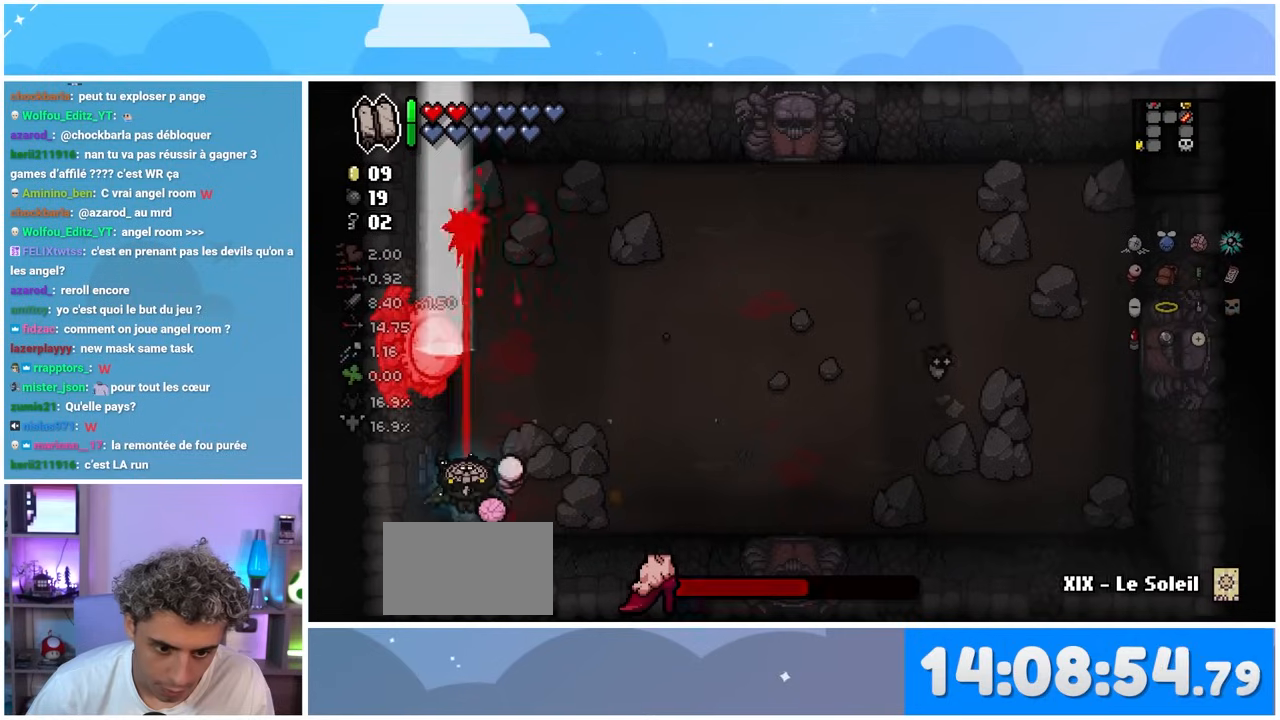
{"buttons": [], "left_stick": "center", "right_stick": "up-left", "events": [[50, "right_stick", "up-left"], [167, "left_stick", "right"], [333, "left_stick", "center"]]}
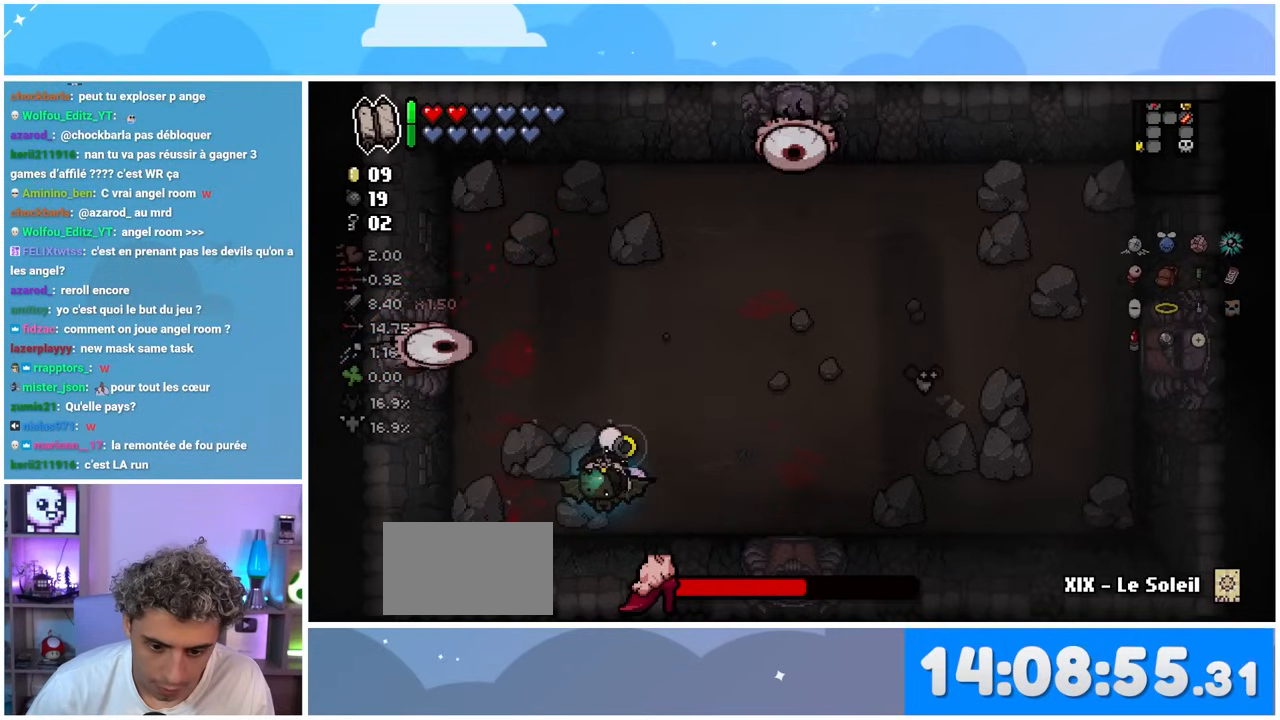
{"buttons": [], "left_stick": "up", "right_stick": "up", "events": [[400, "right_stick", "up"], [417, "left_stick", "up"]]}
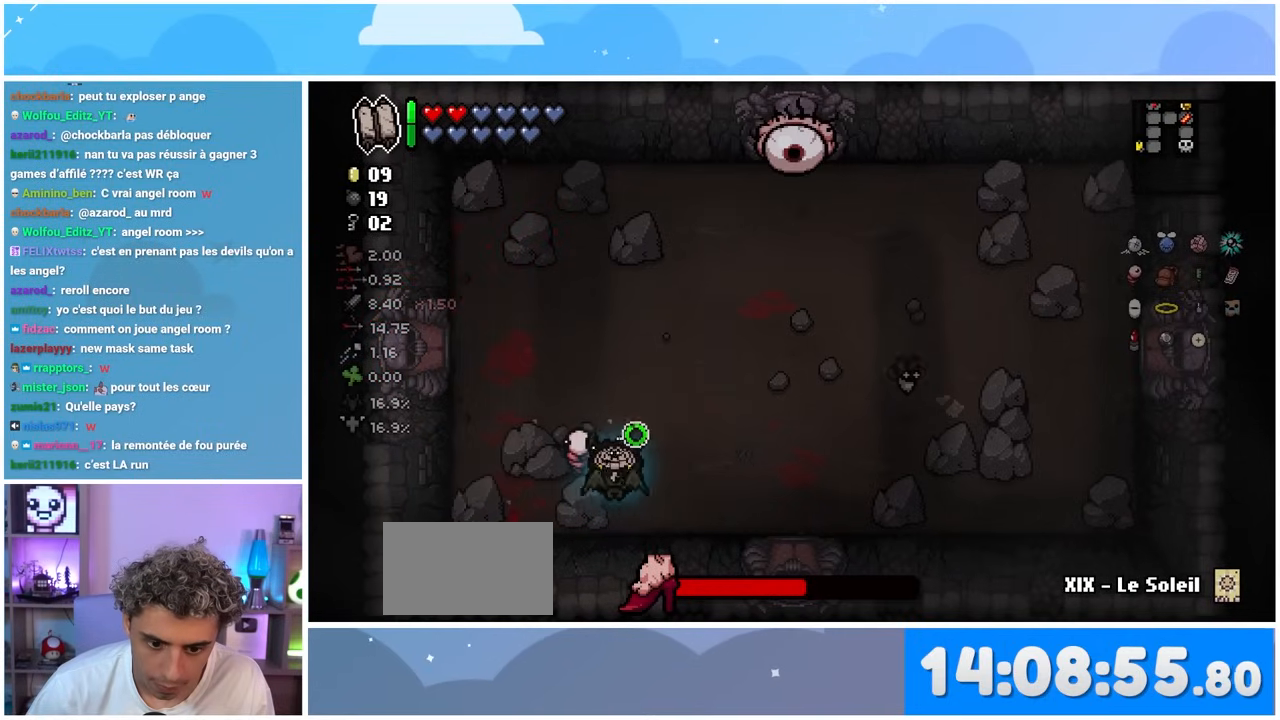
{"buttons": [], "left_stick": "up", "right_stick": "up-right", "events": [[300, "right_stick", "up-right"]]}
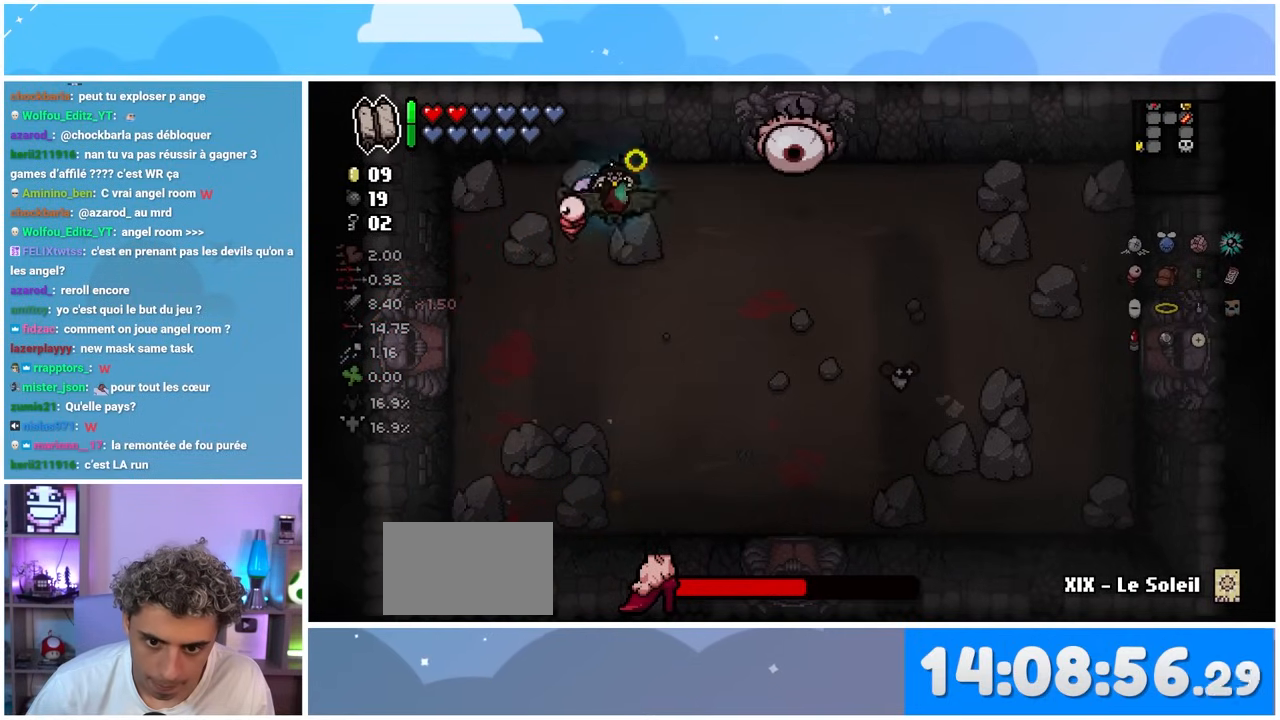
{"buttons": [], "left_stick": "center", "right_stick": "center", "events": [[33, "right_stick", "right"], [133, "right_stick", "center"], [167, "left_stick", "center"]]}
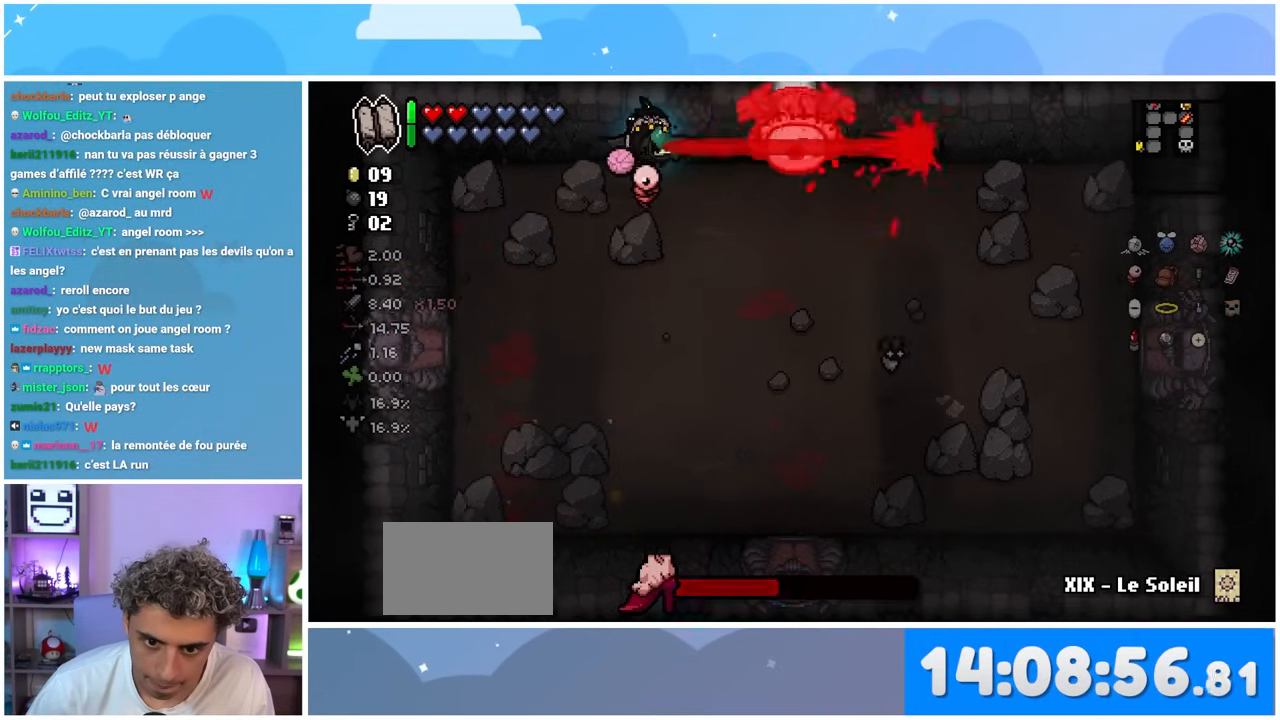
{"buttons": [], "left_stick": "down-right", "right_stick": "right", "events": [[167, "left_stick", "down-left"], [183, "right_stick", "right"], [317, "left_stick", "down"], [433, "left_stick", "down-right"]]}
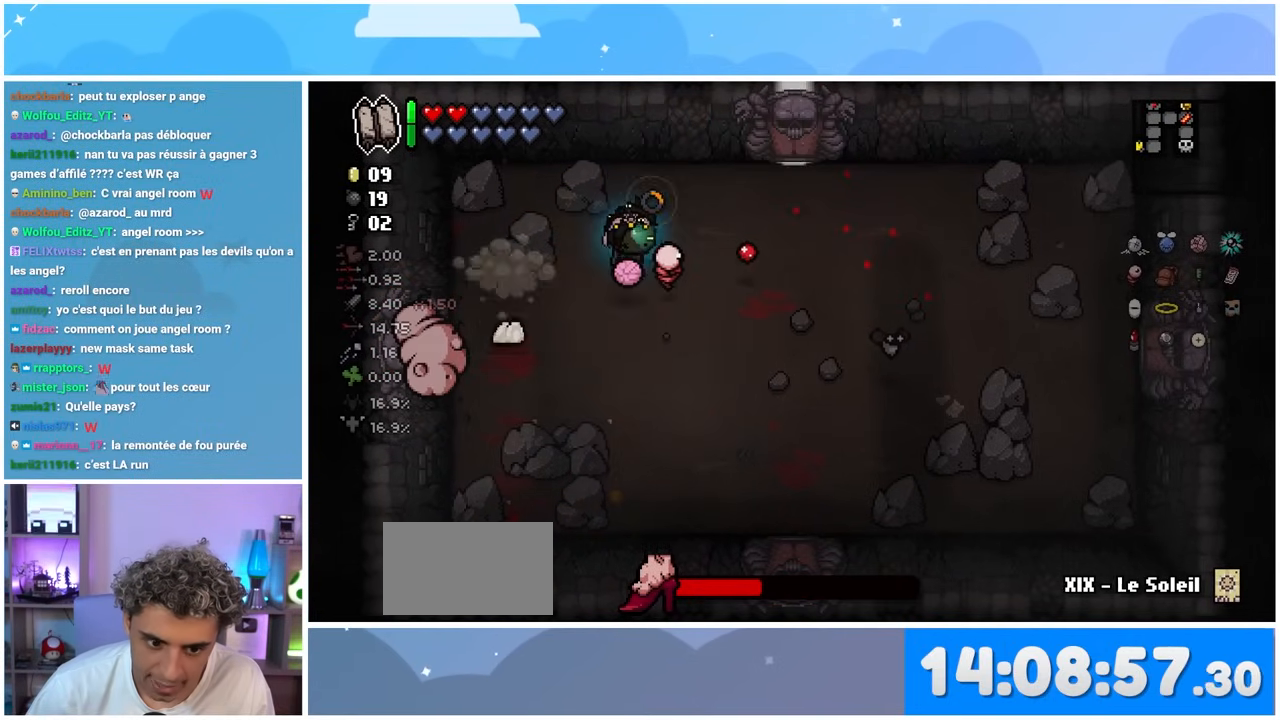
{"buttons": [], "left_stick": "down-left", "right_stick": "up-left", "events": [[133, "left_stick", "down"], [183, "right_stick", "up-right"], [367, "left_stick", "down-left"], [367, "right_stick", "up-left"]]}